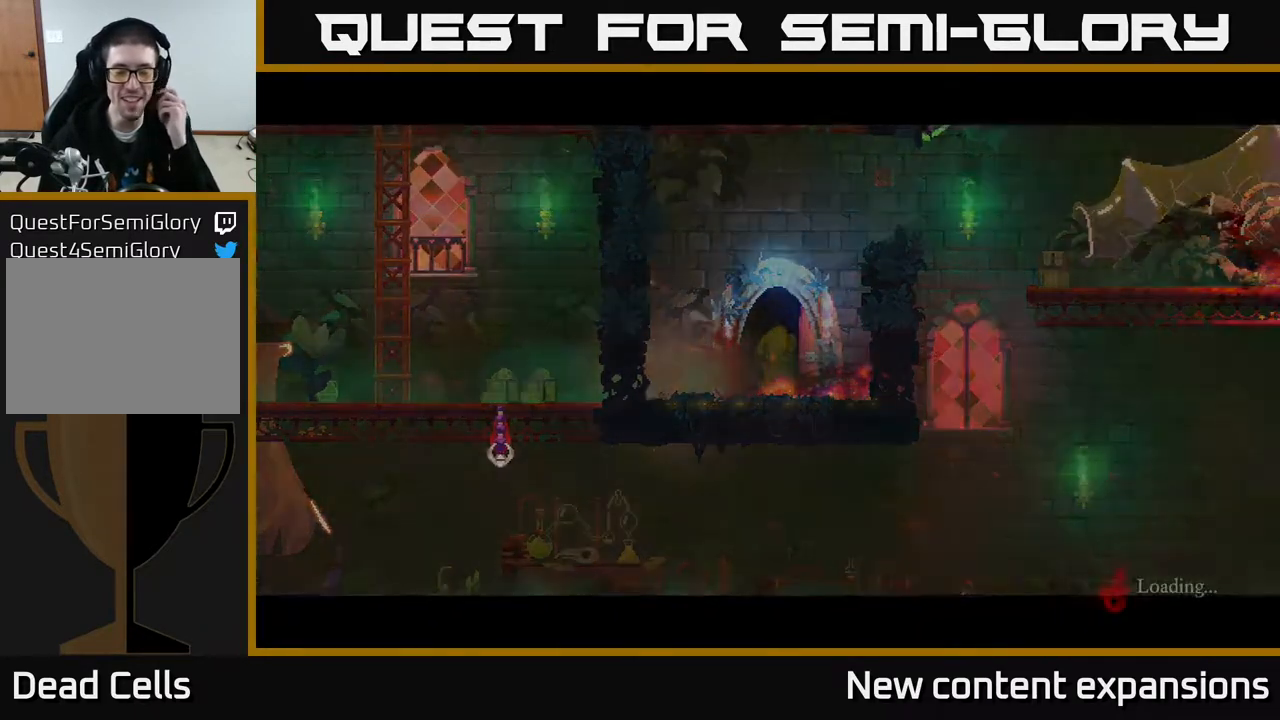
Gameplay with a controller (Xbox layout); each line is a JSON object with the inputs held at the frame after it. "events" lists button and stick changes between this image and that frame as [ms after this image, input, new state], when the widget could be followed in between.
{"buttons": [], "left_stick": "center", "right_stick": "center", "events": []}
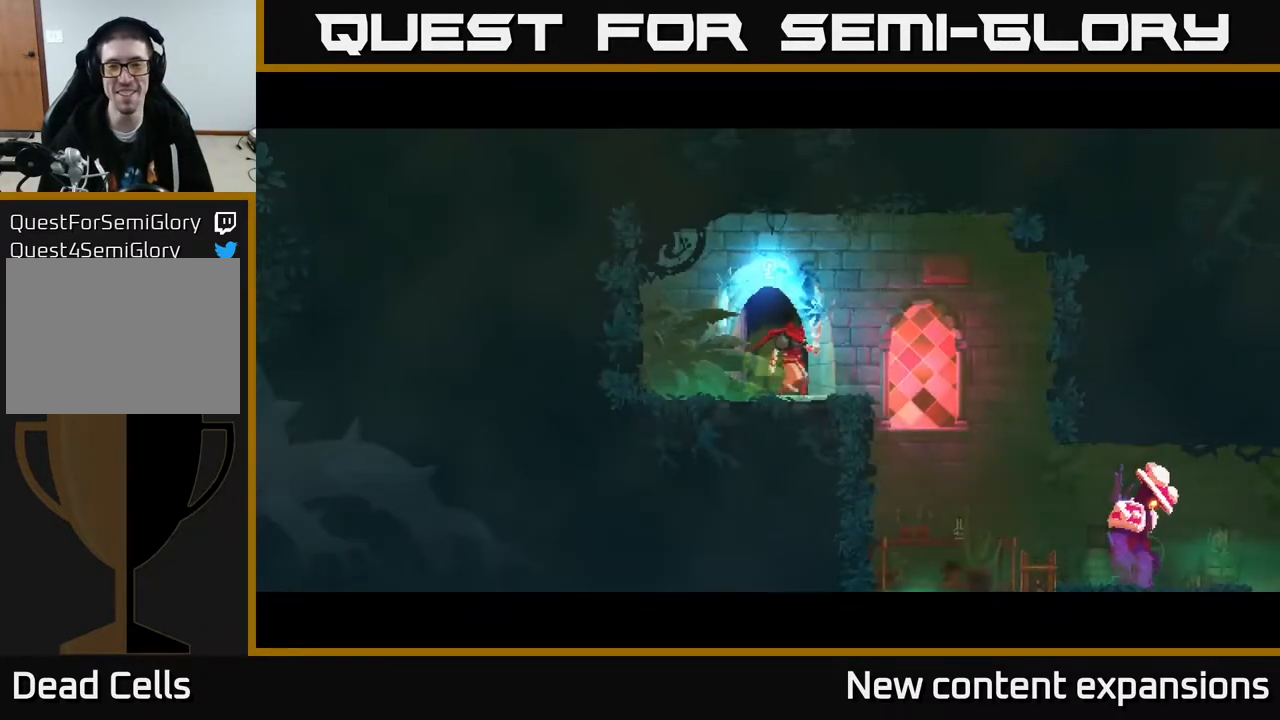
{"buttons": ["DPAD_RIGHT"], "left_stick": "center", "right_stick": "center", "events": [[433, "DPAD_RIGHT", "down"]]}
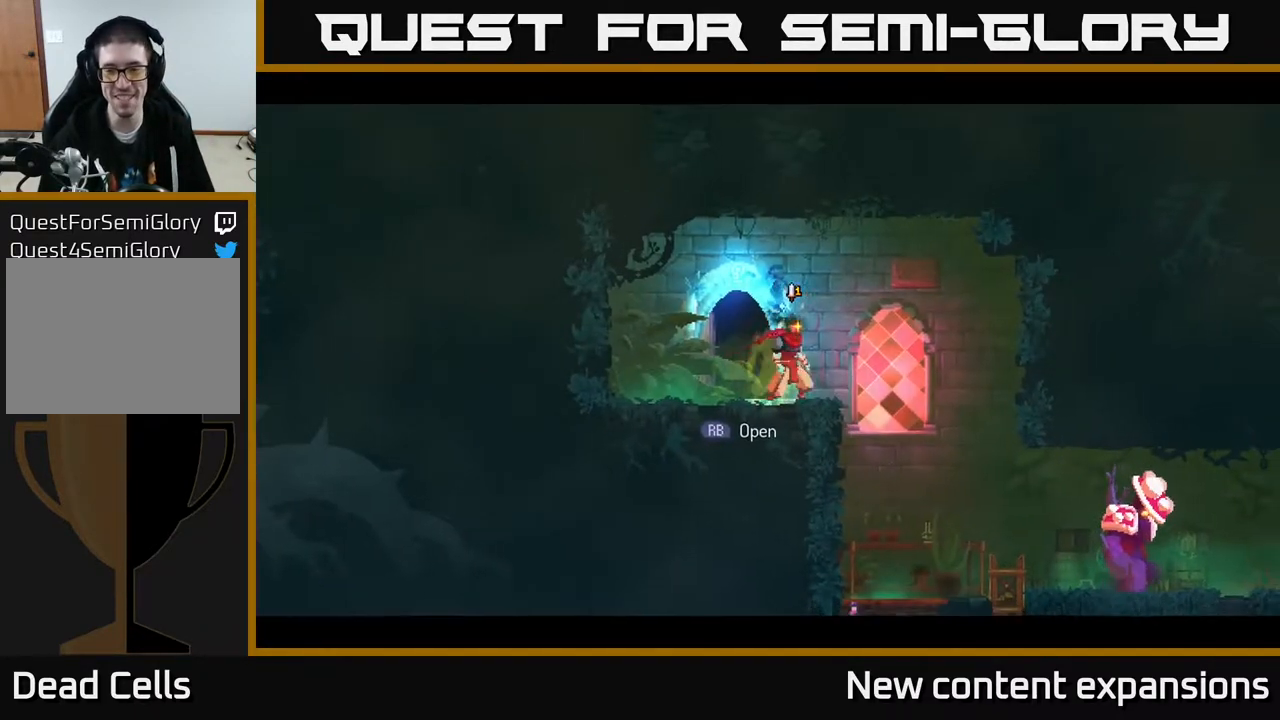
{"buttons": ["DPAD_RIGHT"], "left_stick": "center", "right_stick": "center", "events": []}
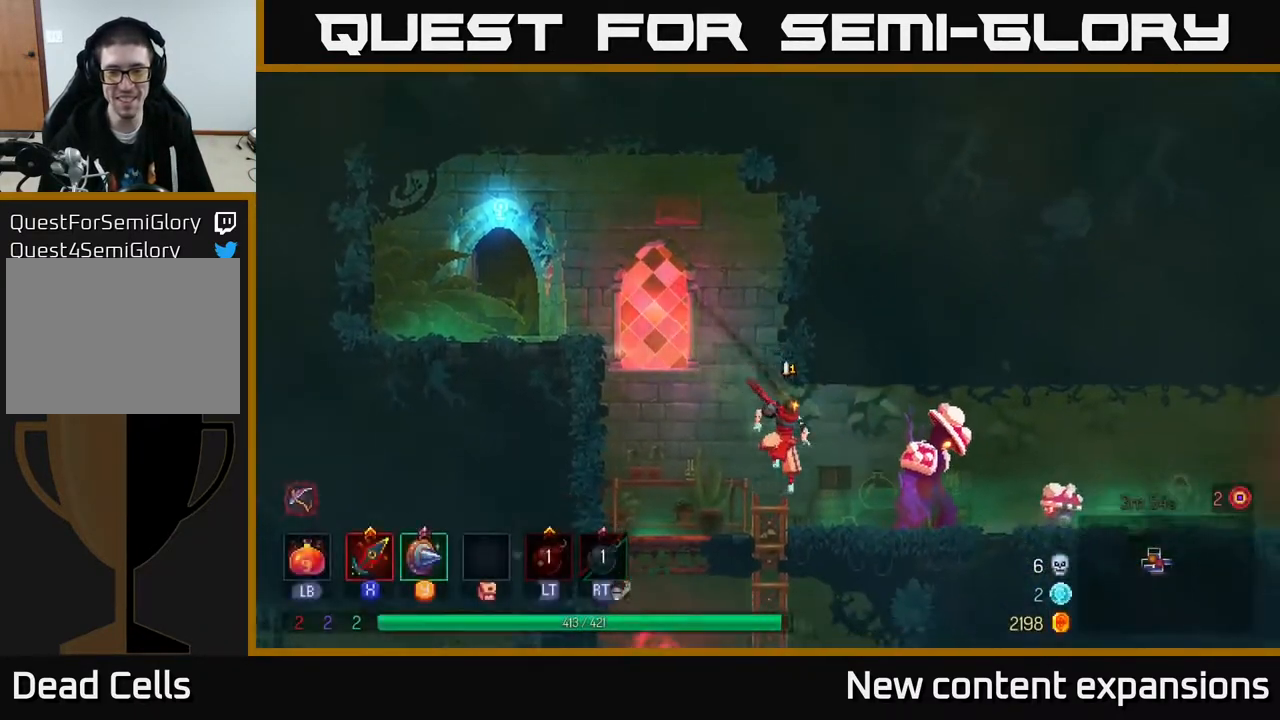
{"buttons": ["DPAD_RIGHT"], "left_stick": "center", "right_stick": "center", "events": [[17, "X", "down"], [100, "X", "up"], [217, "X", "down"], [283, "X", "up"], [350, "X", "down"], [433, "X", "up"]]}
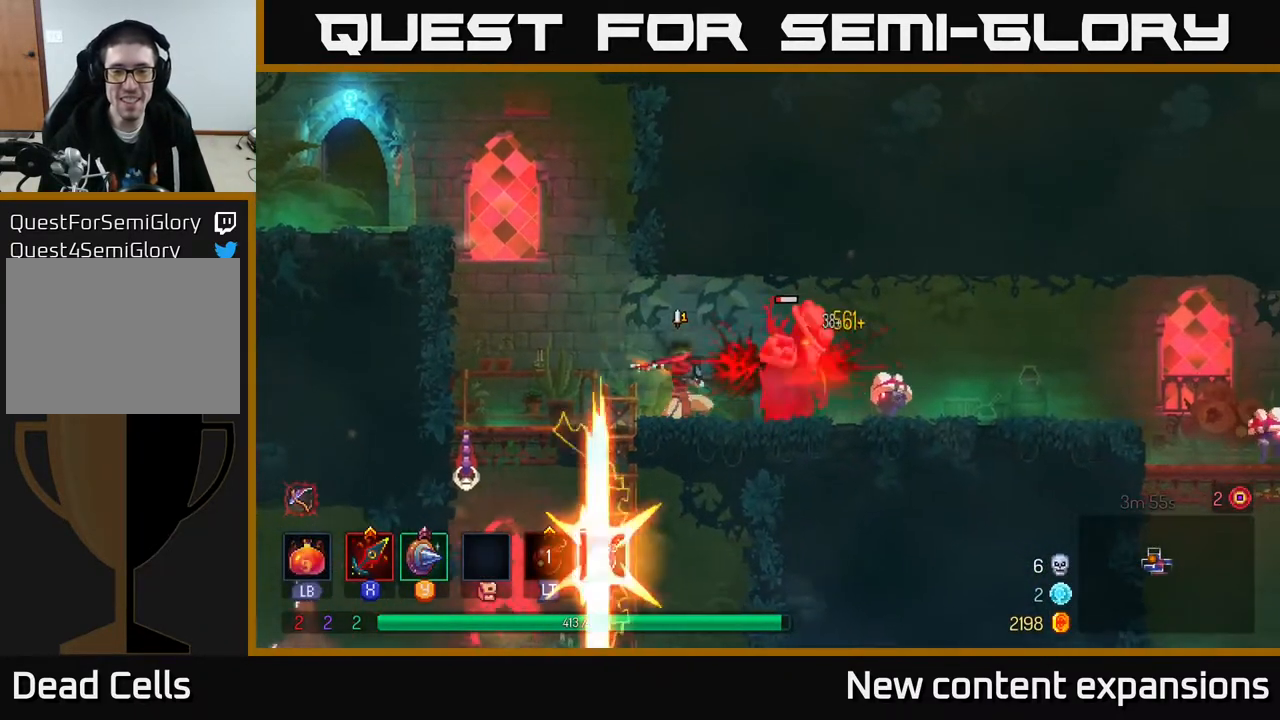
{"buttons": ["DPAD_RIGHT"], "left_stick": "center", "right_stick": "center", "events": [[17, "X", "down"], [117, "X", "up"], [200, "X", "down"], [267, "X", "up"], [350, "X", "down"], [433, "X", "up"]]}
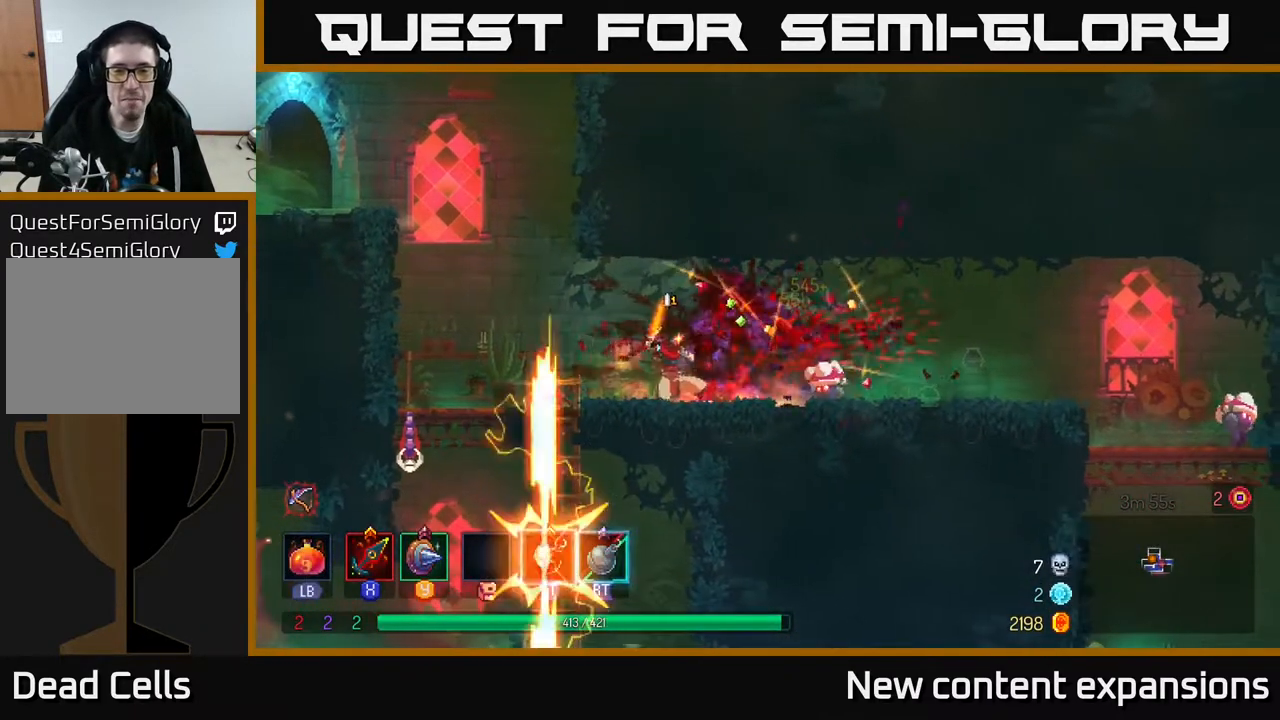
{"buttons": ["DPAD_RIGHT"], "left_stick": "center", "right_stick": "center", "events": [[250, "B", "down"], [433, "B", "up"]]}
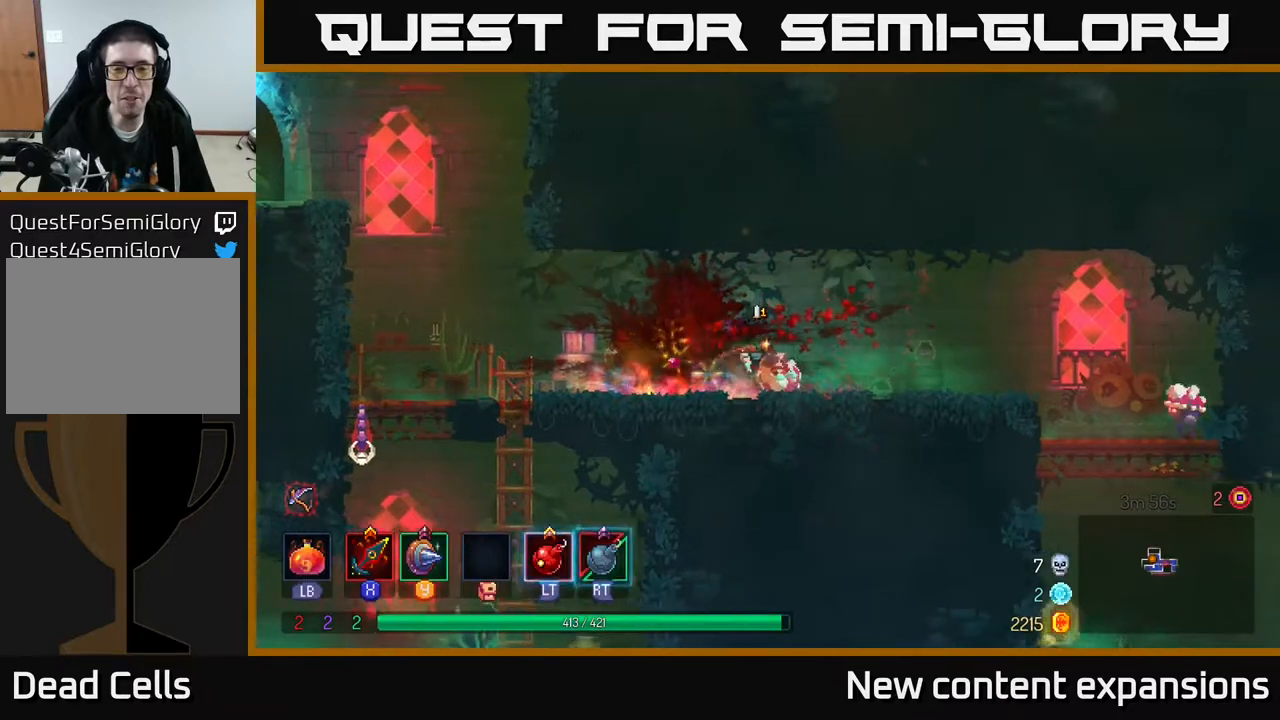
{"buttons": [], "left_stick": "center", "right_stick": "center", "events": [[167, "DPAD_RIGHT", "up"], [183, "DPAD_LEFT", "down"], [200, "X", "down"], [300, "X", "up"], [350, "DPAD_LEFT", "up"], [400, "X", "down"], [450, "X", "up"]]}
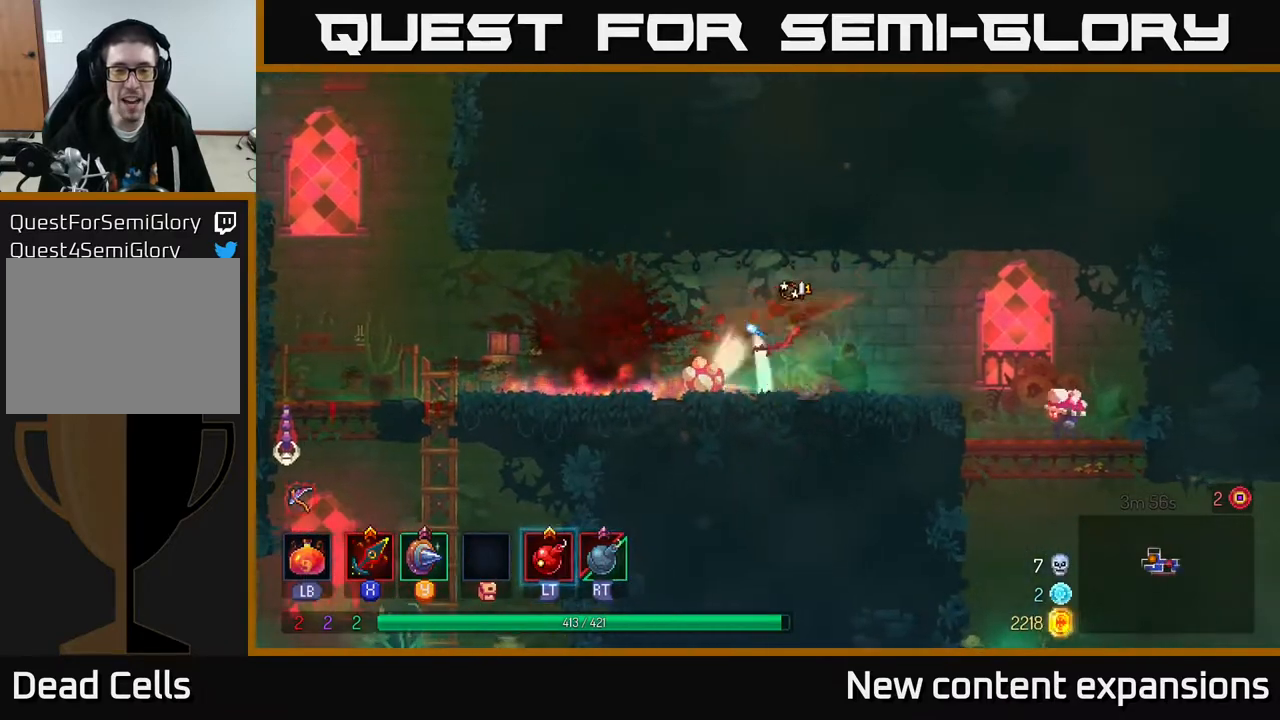
{"buttons": ["DPAD_LEFT"], "left_stick": "center", "right_stick": "center", "events": [[50, "X", "down"], [67, "DPAD_LEFT", "down"], [133, "X", "up"], [217, "X", "down"], [283, "DPAD_LEFT", "up"], [333, "X", "up"], [500, "DPAD_LEFT", "down"]]}
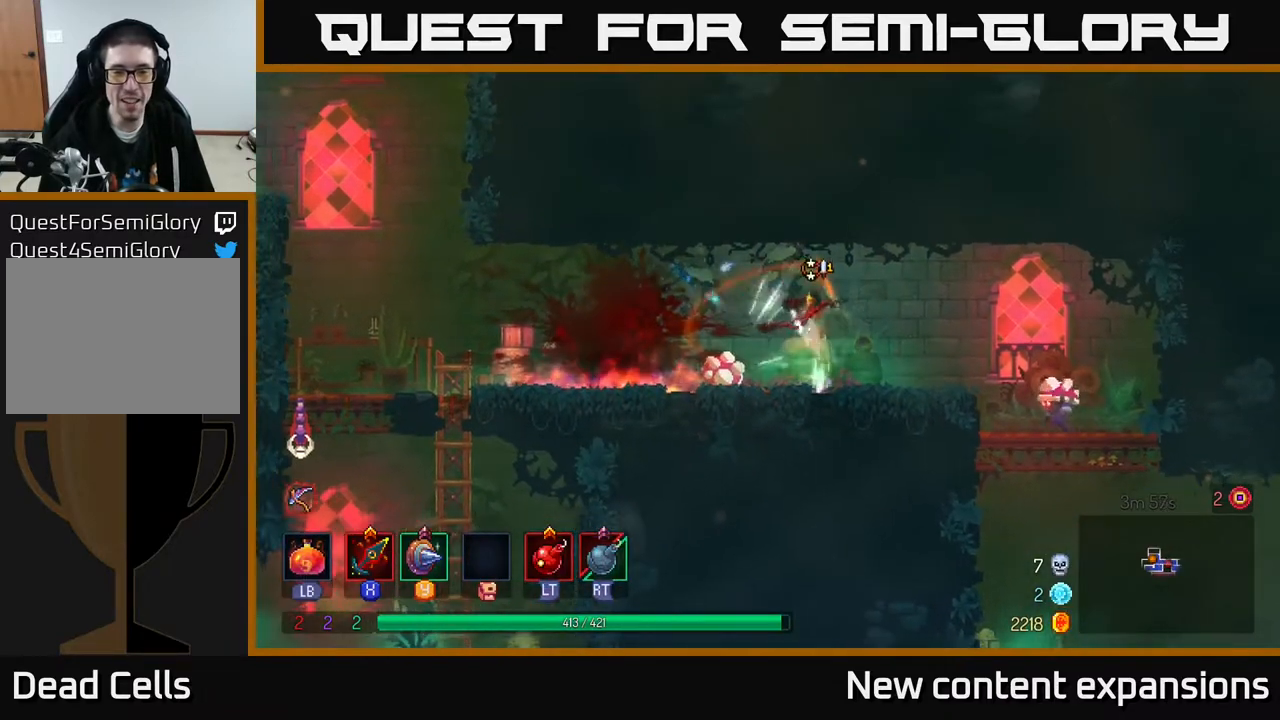
{"buttons": ["B", "DPAD_LEFT"], "left_stick": "center", "right_stick": "center", "events": [[383, "B", "down"]]}
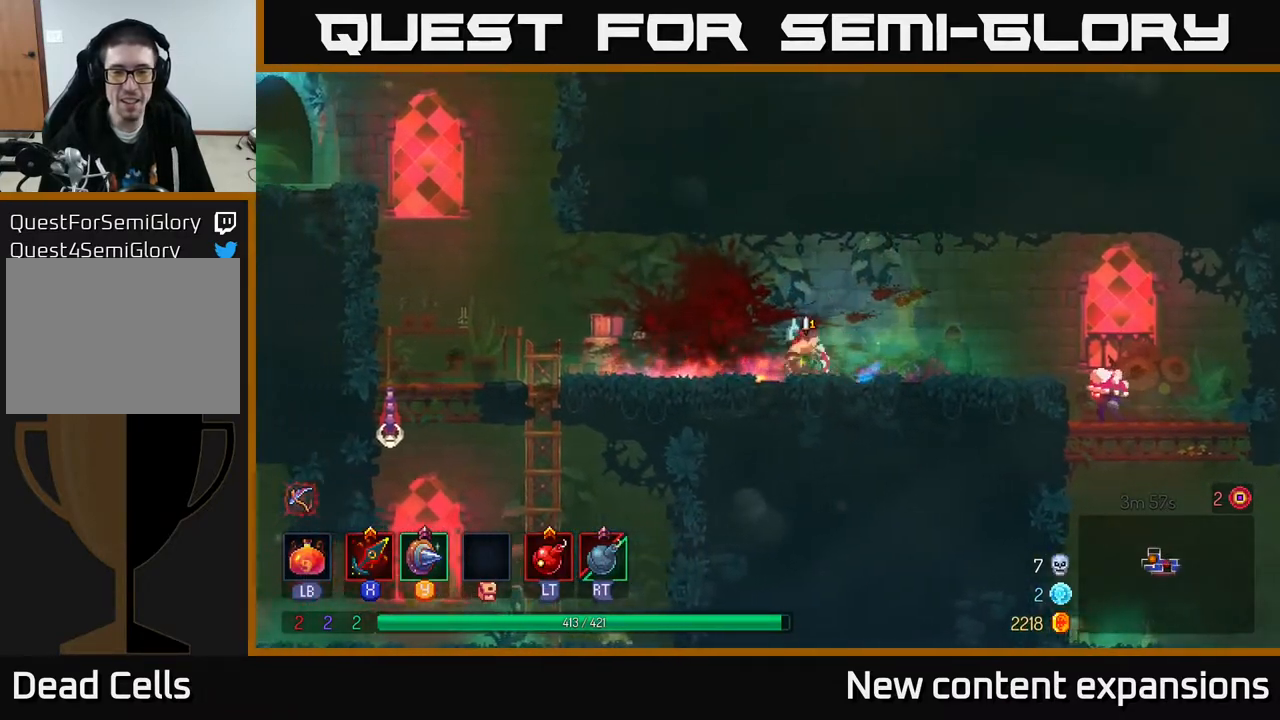
{"buttons": ["X"], "left_stick": "center", "right_stick": "center", "events": [[17, "B", "up"], [100, "DPAD_LEFT", "up"], [117, "DPAD_RIGHT", "down"], [133, "X", "down"], [217, "X", "up"], [300, "DPAD_RIGHT", "up"], [500, "X", "down"]]}
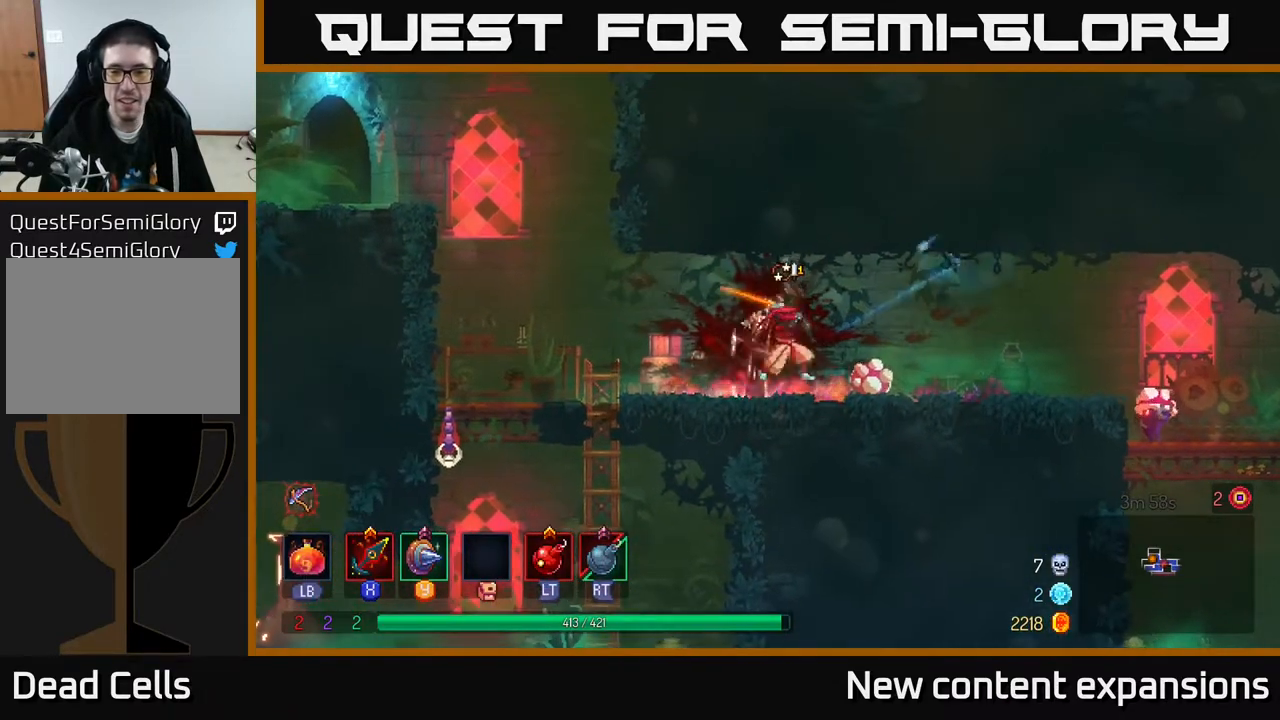
{"buttons": ["DPAD_LEFT"], "left_stick": "center", "right_stick": "center", "events": [[83, "X", "up"], [117, "DPAD_RIGHT", "down"], [350, "DPAD_RIGHT", "up"], [383, "B", "down"], [400, "DPAD_LEFT", "down"], [467, "B", "up"]]}
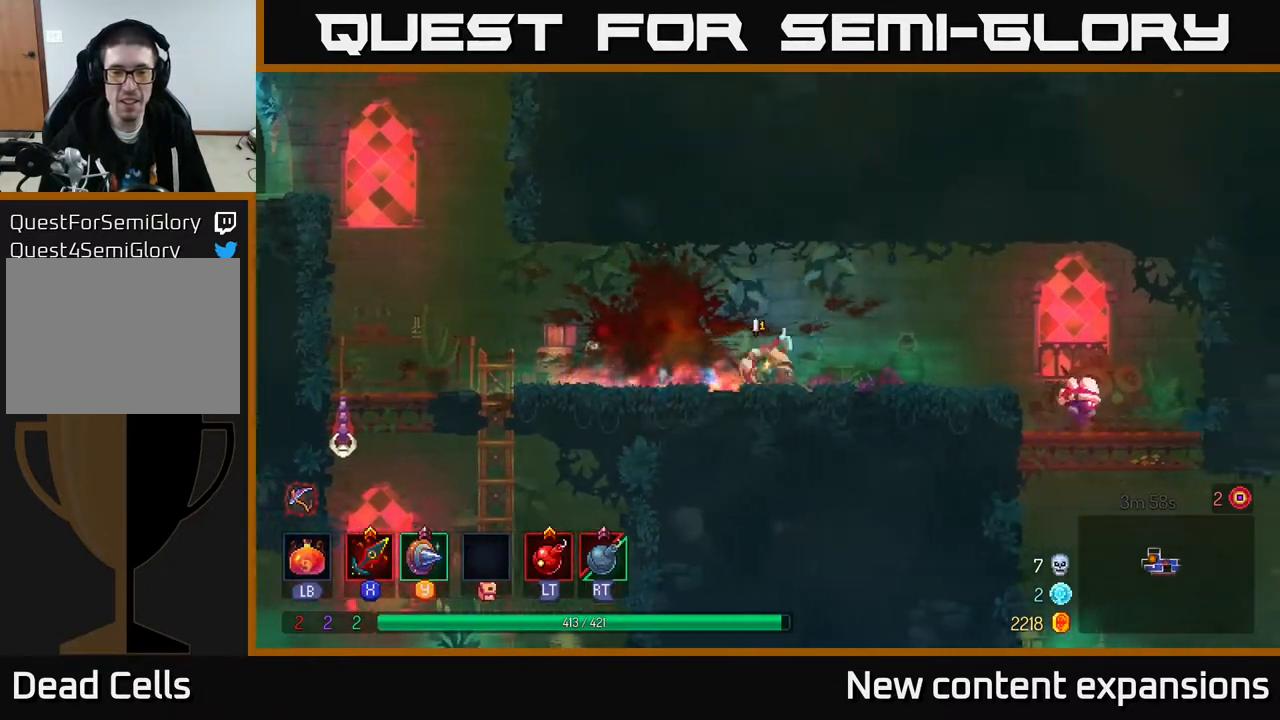
{"buttons": ["DPAD_LEFT"], "left_stick": "center", "right_stick": "center", "events": []}
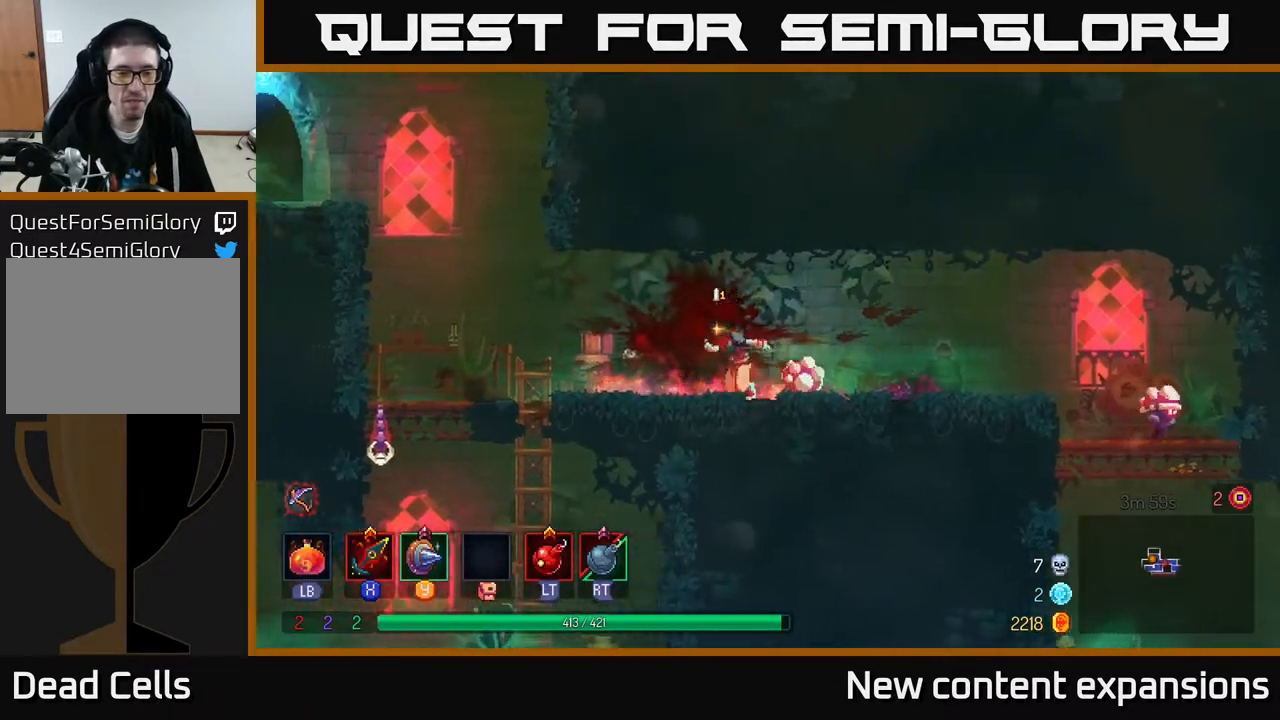
{"buttons": ["DPAD_LEFT"], "left_stick": "center", "right_stick": "center", "events": [[133, "B", "down"], [183, "B", "up"]]}
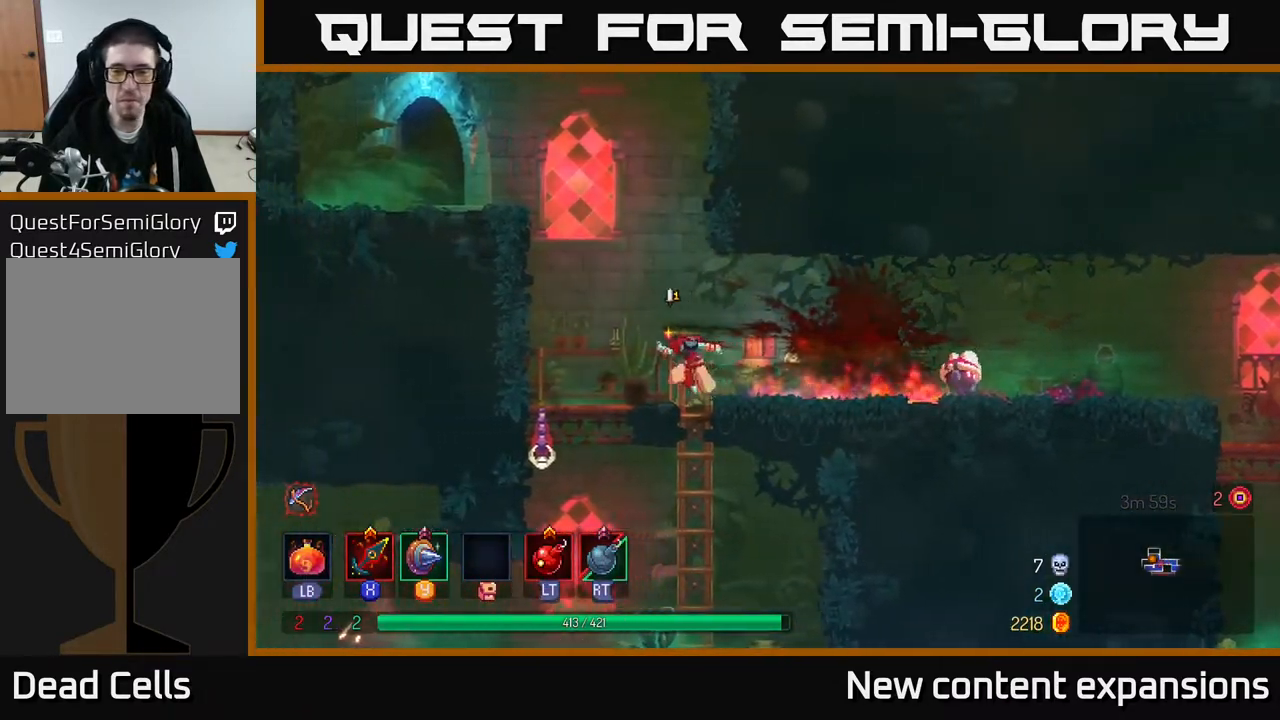
{"buttons": ["DPAD_LEFT"], "left_stick": "center", "right_stick": "center", "events": [[100, "DPAD_LEFT", "up"], [133, "DPAD_RIGHT", "down"], [167, "A", "down"], [233, "A", "up"], [250, "L2", "down"], [350, "DPAD_RIGHT", "up"], [400, "DPAD_LEFT", "down"], [400, "L2", "up"]]}
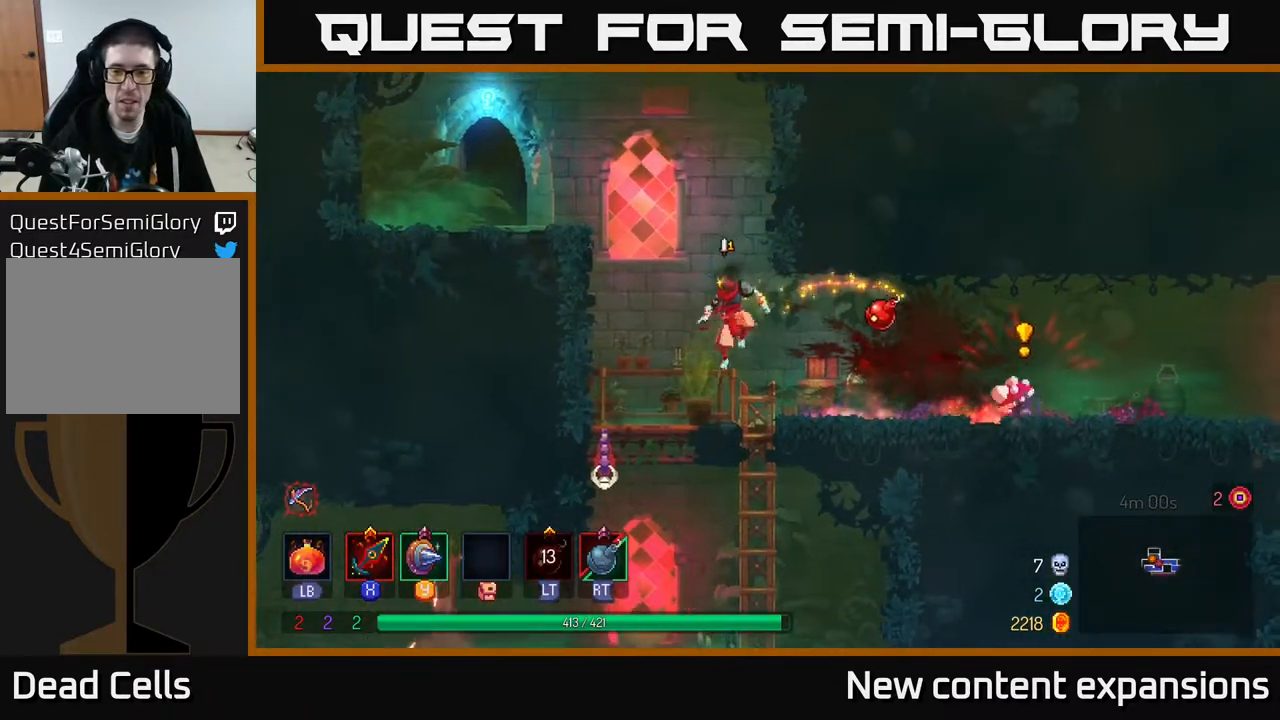
{"buttons": ["DPAD_RIGHT"], "left_stick": "center", "right_stick": "center", "events": [[350, "DPAD_LEFT", "up"], [433, "DPAD_RIGHT", "down"]]}
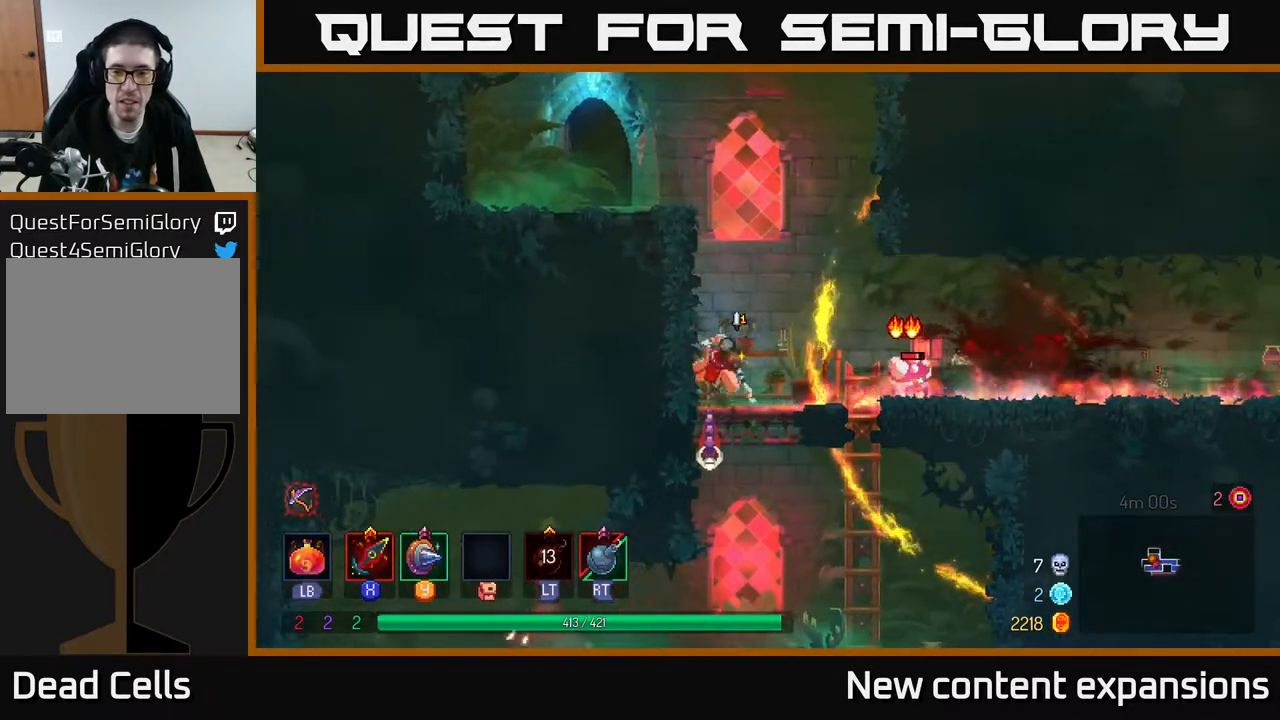
{"buttons": ["X", "DPAD_LEFT"], "left_stick": "center", "right_stick": "center", "events": [[17, "B", "down"], [133, "B", "up"], [383, "DPAD_RIGHT", "up"], [400, "DPAD_LEFT", "down"], [433, "X", "down"]]}
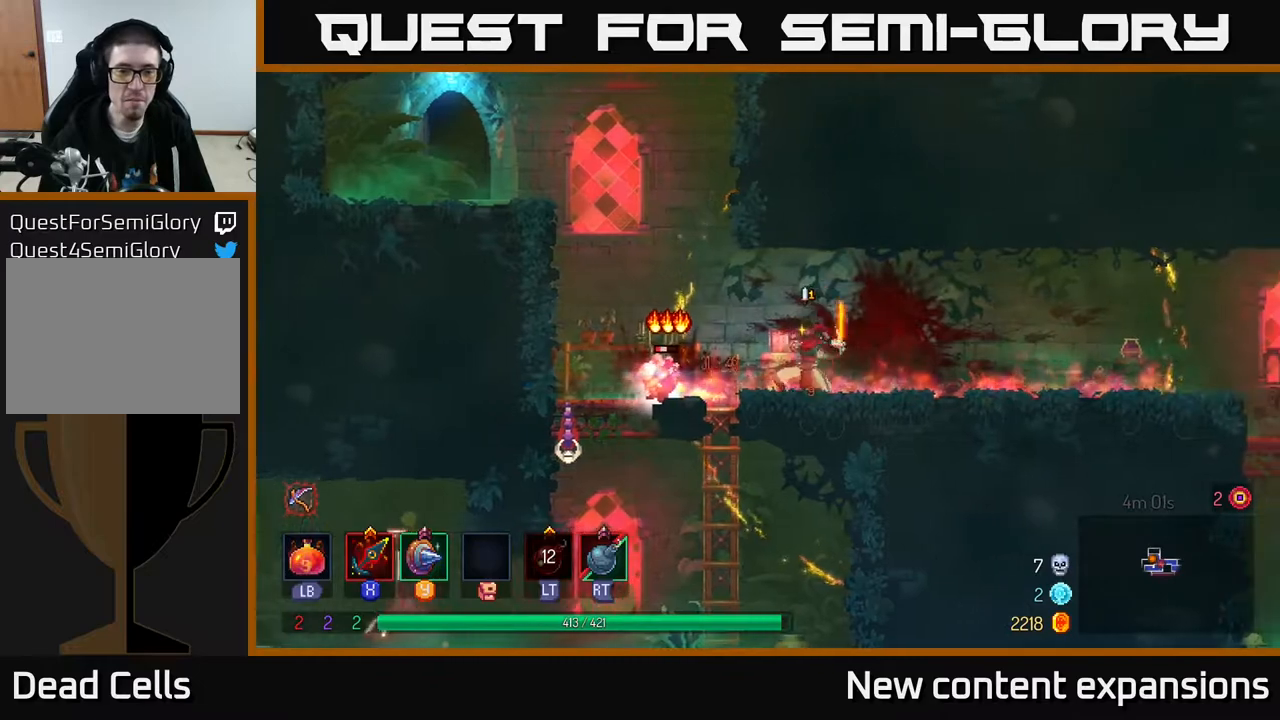
{"buttons": [], "left_stick": "center", "right_stick": "center", "events": [[33, "X", "up"], [300, "X", "down"], [400, "X", "up"], [467, "DPAD_LEFT", "up"]]}
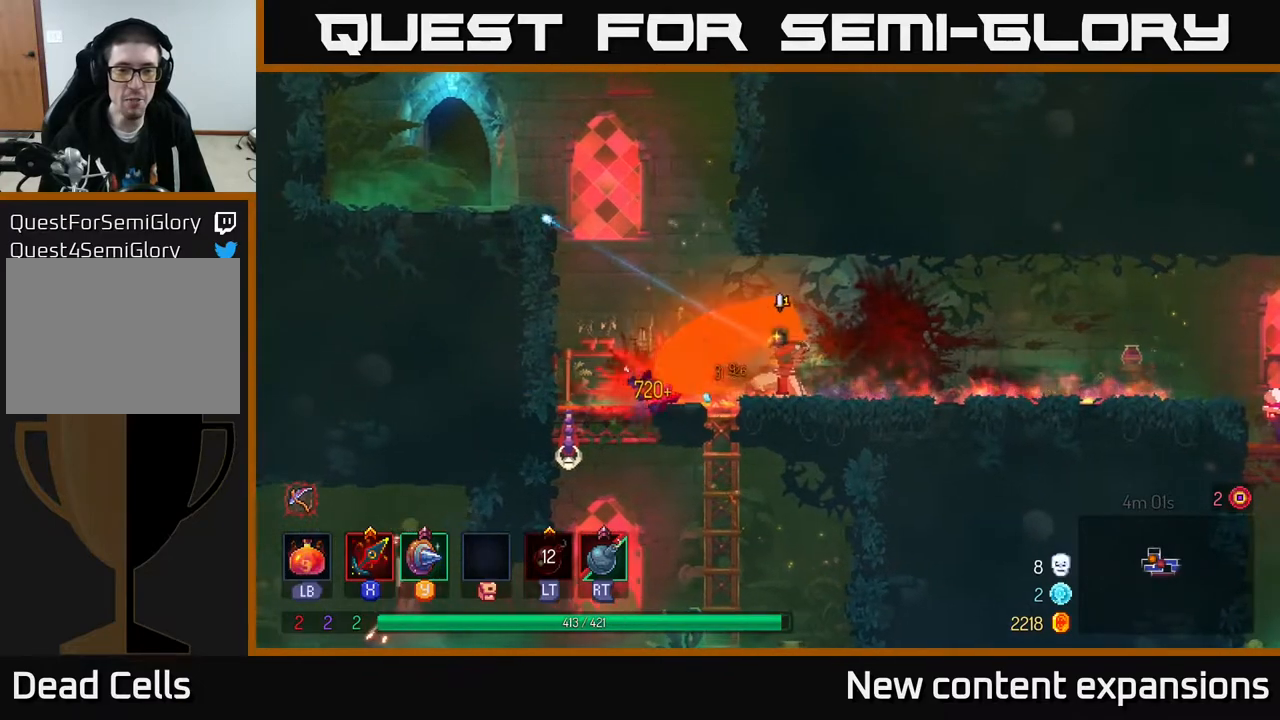
{"buttons": ["DPAD_RIGHT"], "left_stick": "center", "right_stick": "center", "events": [[133, "DPAD_RIGHT", "down"], [200, "B", "down"], [317, "B", "up"]]}
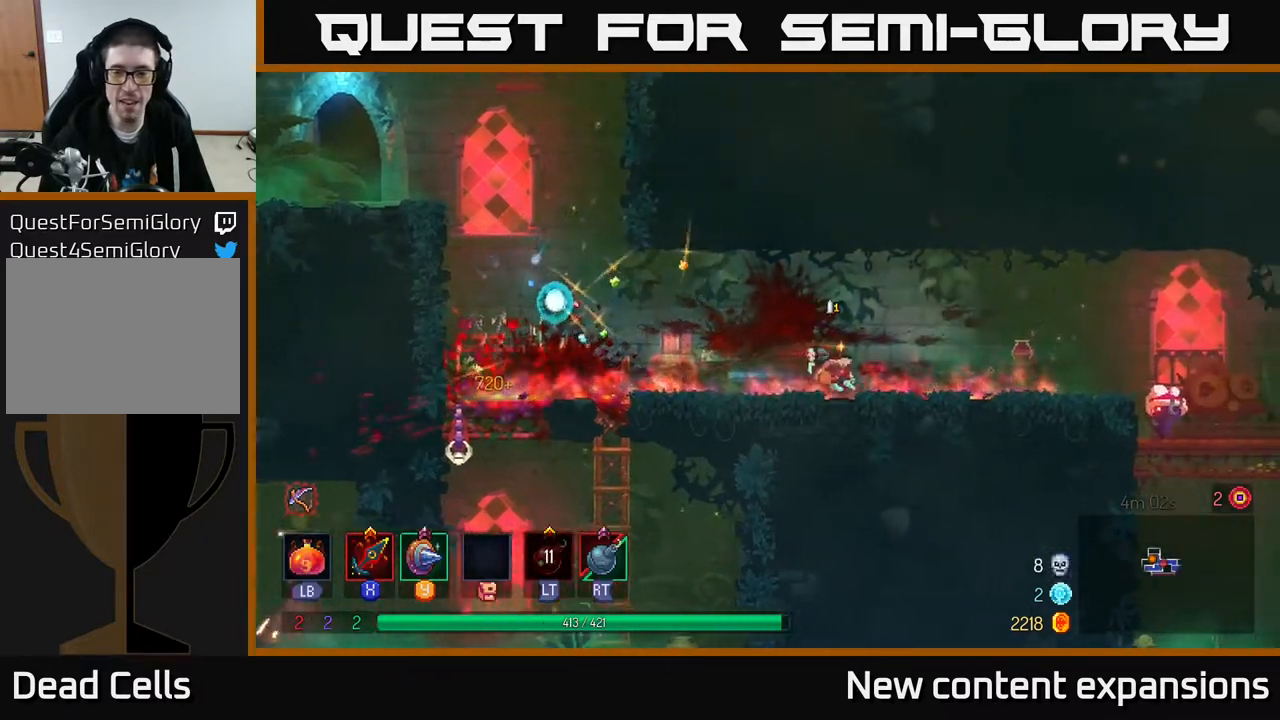
{"buttons": ["DPAD_RIGHT"], "left_stick": "center", "right_stick": "center", "events": [[33, "A", "down"], [117, "A", "up"], [133, "R2", "down"], [233, "R2", "up"]]}
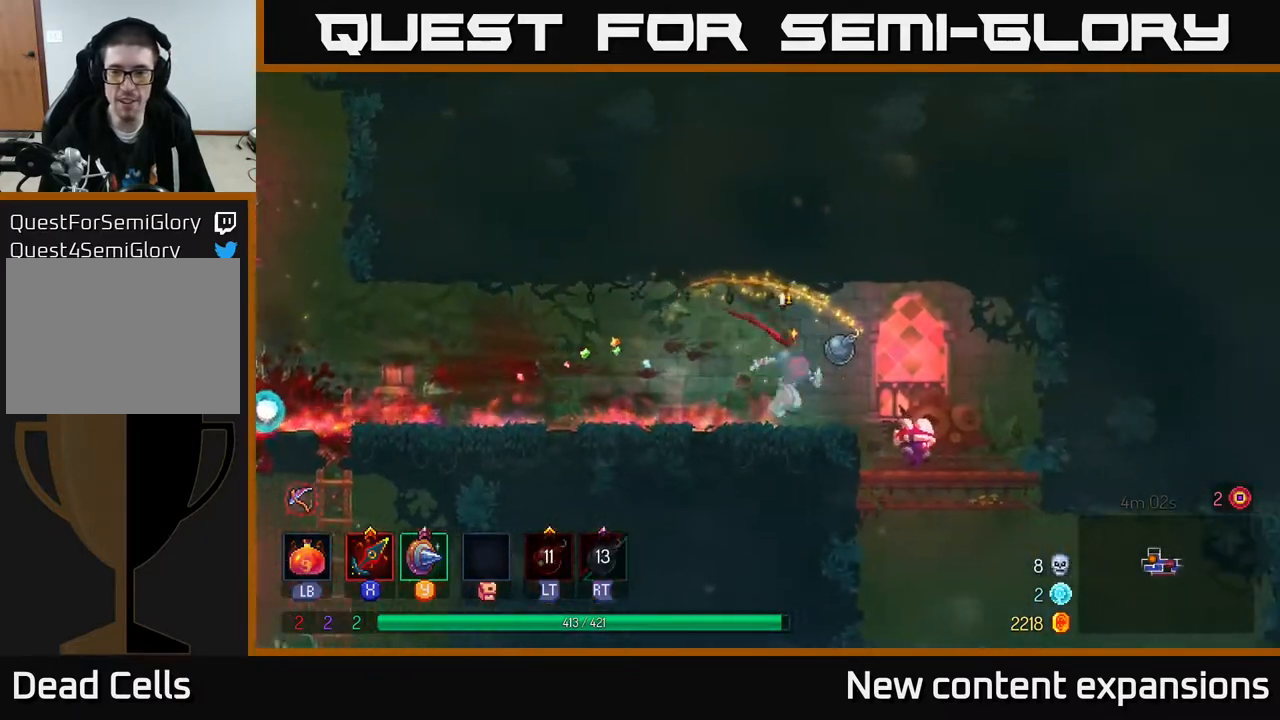
{"buttons": ["A", "DPAD_DOWN"], "left_stick": "center", "right_stick": "center", "events": [[417, "DPAD_DOWN", "down"], [433, "DPAD_RIGHT", "up"], [500, "A", "down"]]}
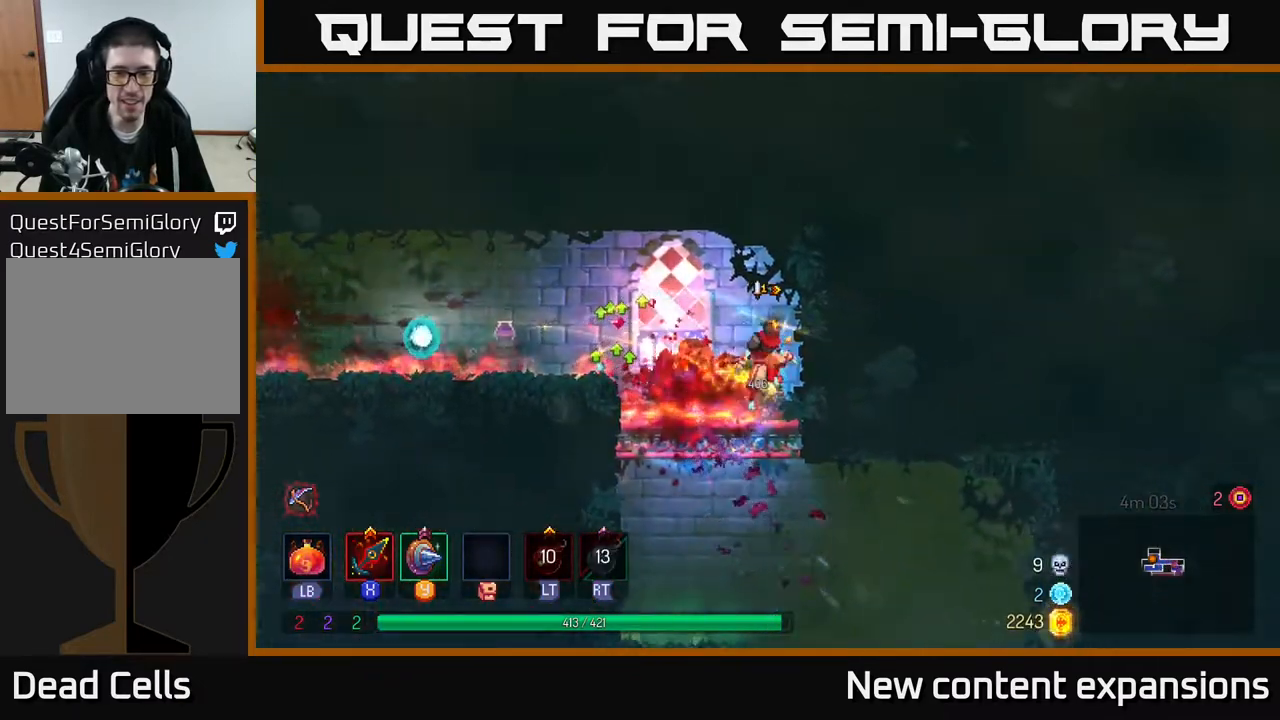
{"buttons": ["DPAD_RIGHT"], "left_stick": "center", "right_stick": "center", "events": [[67, "A", "up"], [167, "A", "down"], [233, "A", "up"], [233, "DPAD_DOWN", "up"], [450, "DPAD_RIGHT", "down"]]}
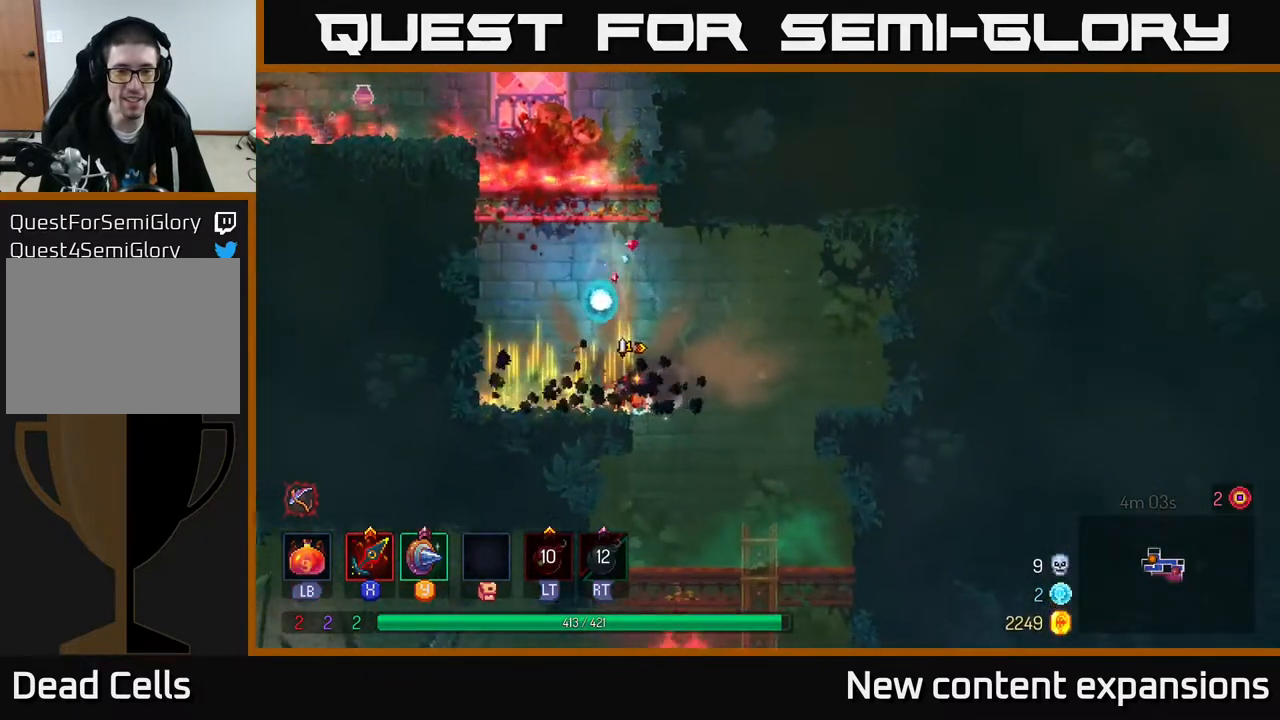
{"buttons": ["DPAD_DOWN"], "left_stick": "center", "right_stick": "center", "events": [[333, "DPAD_DOWN", "down"], [417, "DPAD_RIGHT", "up"]]}
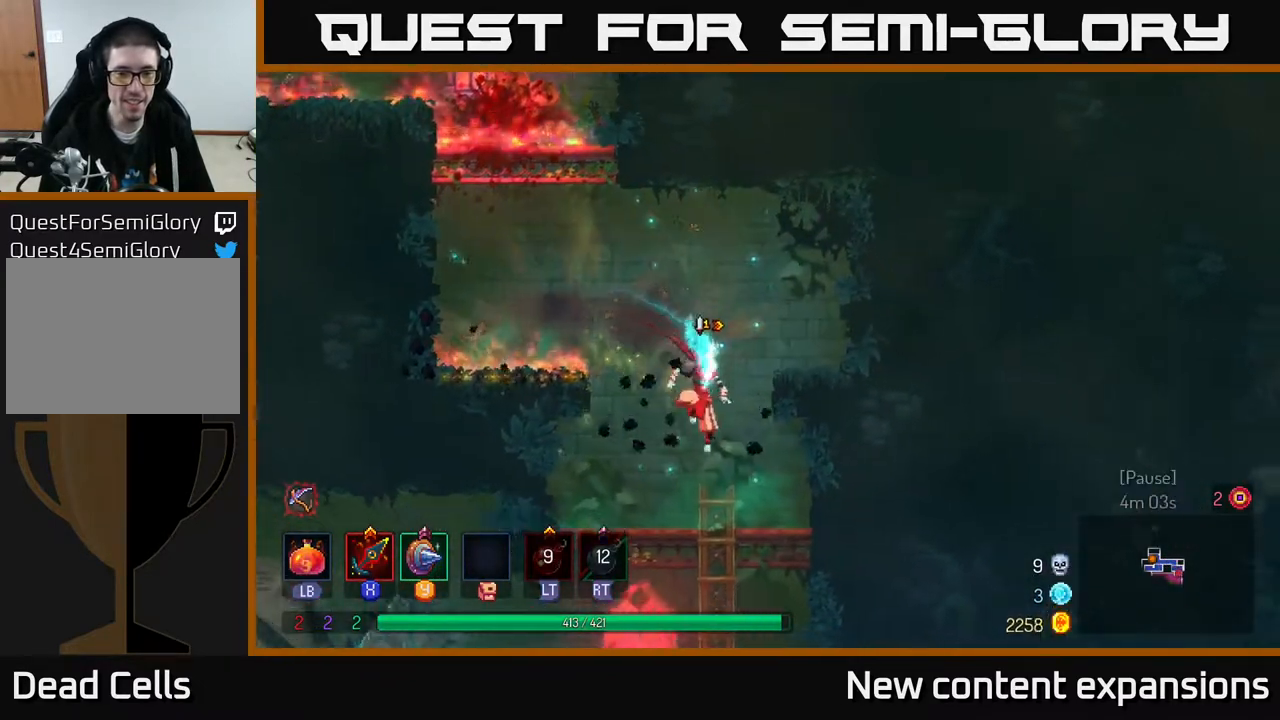
{"buttons": ["B", "DPAD_LEFT"], "left_stick": "center", "right_stick": "center", "events": [[200, "A", "down"], [267, "A", "up"], [333, "A", "down"], [383, "DPAD_DOWN", "up"], [400, "DPAD_LEFT", "down"], [417, "A", "up"], [467, "B", "down"]]}
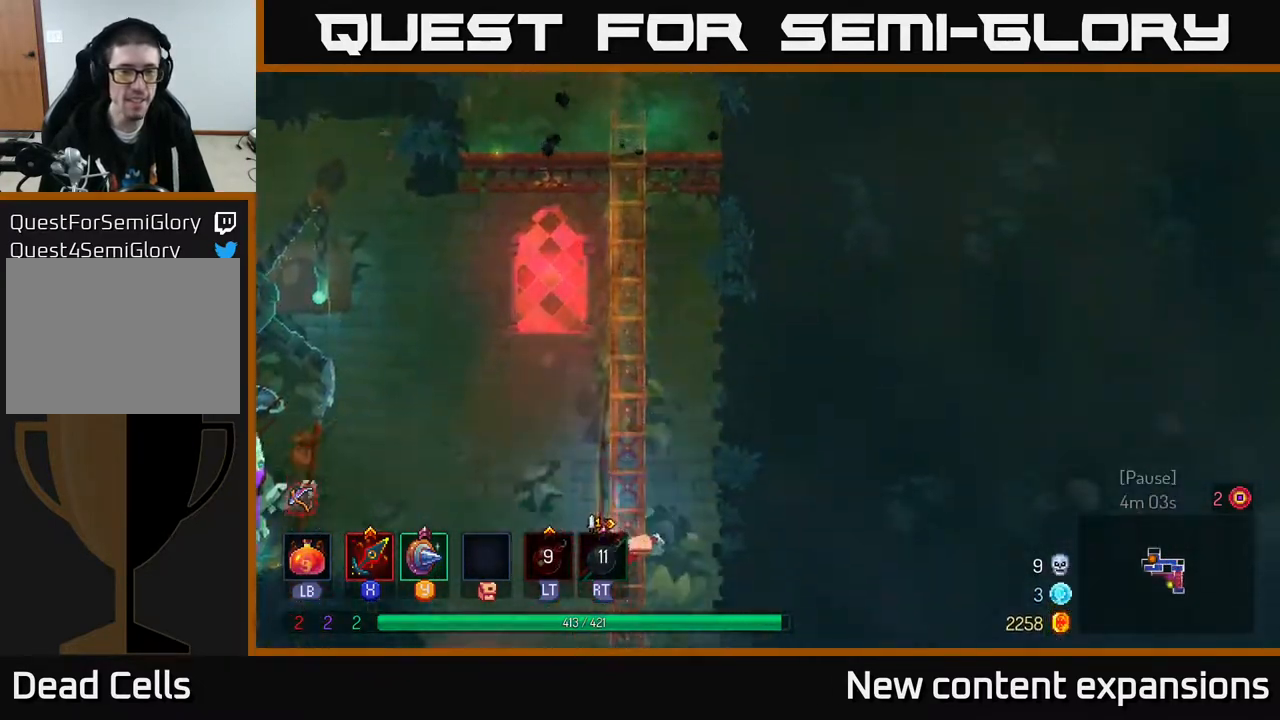
{"buttons": ["A", "DPAD_LEFT"], "left_stick": "center", "right_stick": "center", "events": [[83, "B", "up"], [500, "A", "down"]]}
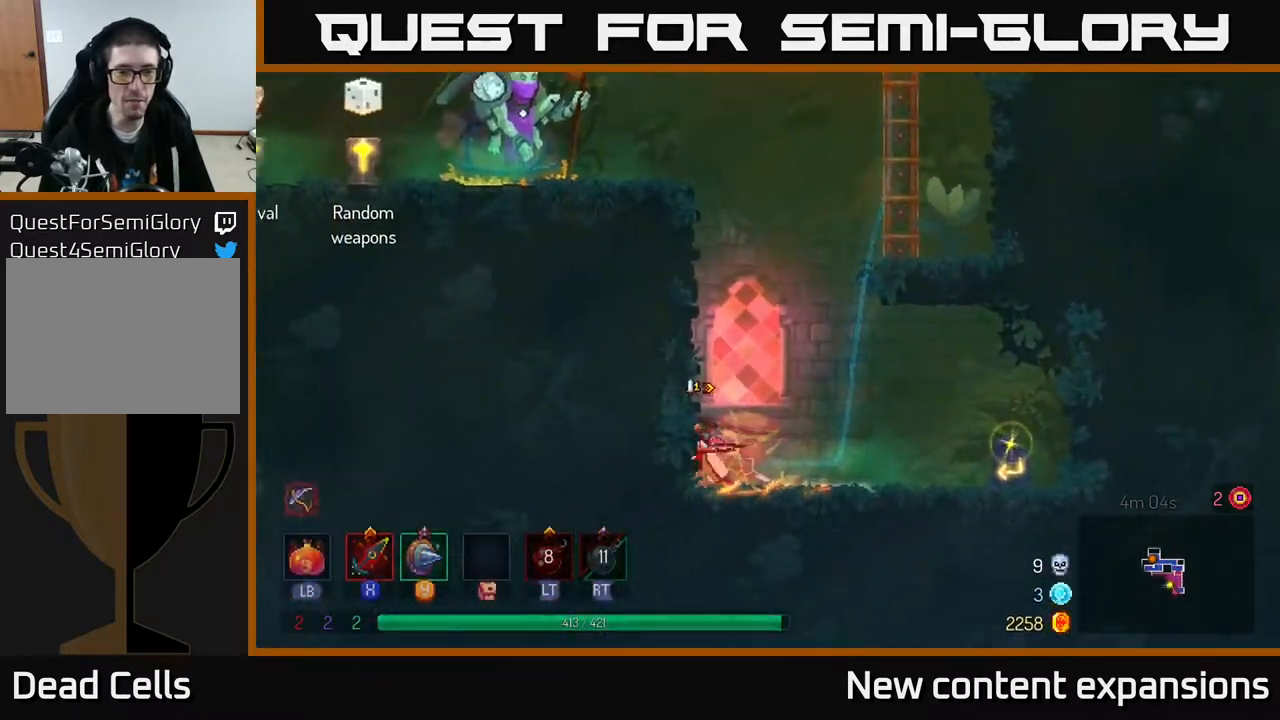
{"buttons": ["DPAD_RIGHT"], "left_stick": "center", "right_stick": "center", "events": [[150, "A", "up"], [167, "DPAD_LEFT", "up"], [267, "DPAD_RIGHT", "down"], [367, "A", "down"], [467, "A", "up"]]}
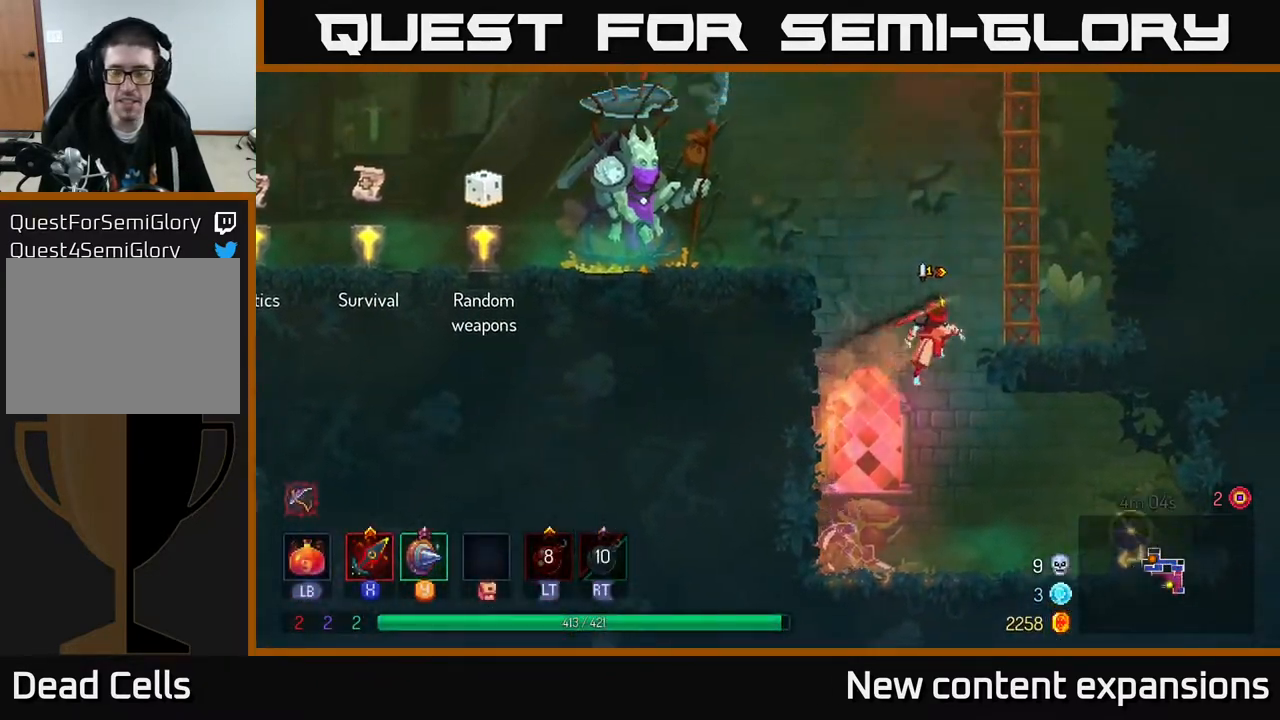
{"buttons": ["DPAD_LEFT"], "left_stick": "center", "right_stick": "center", "events": [[267, "DPAD_RIGHT", "up"], [317, "DPAD_LEFT", "down"], [400, "A", "down"], [500, "A", "up"]]}
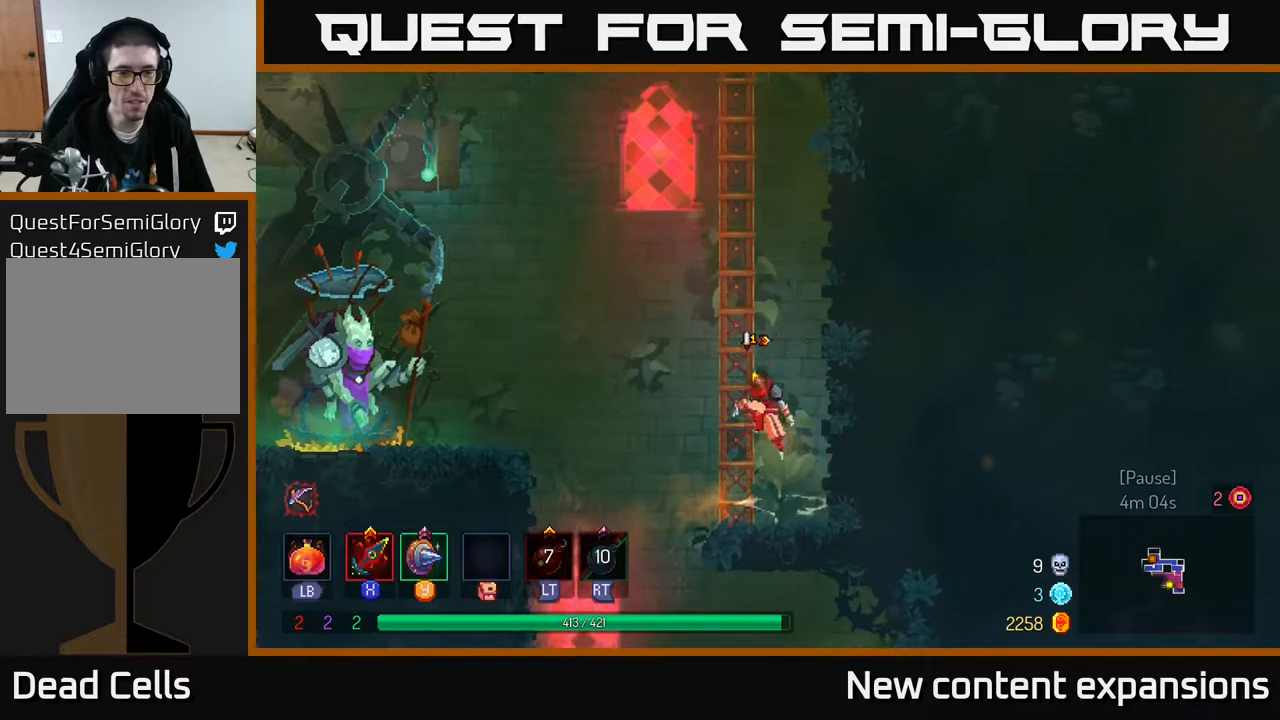
{"buttons": ["B", "DPAD_LEFT"], "left_stick": "center", "right_stick": "center", "events": [[150, "A", "down"], [317, "A", "up"], [433, "B", "down"]]}
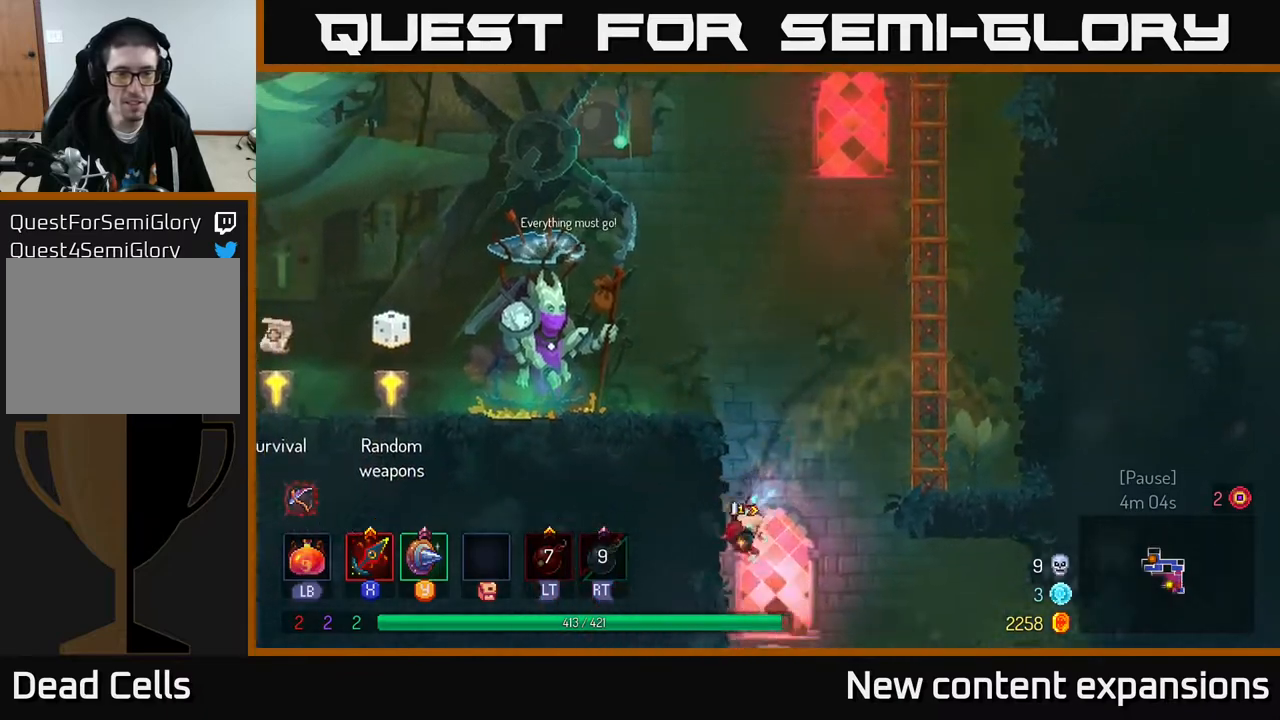
{"buttons": ["A", "DPAD_LEFT"], "left_stick": "center", "right_stick": "center", "events": [[67, "B", "up"], [200, "A", "down"], [300, "DPAD_LEFT", "up"], [333, "A", "up"], [450, "A", "down"], [450, "DPAD_LEFT", "down"]]}
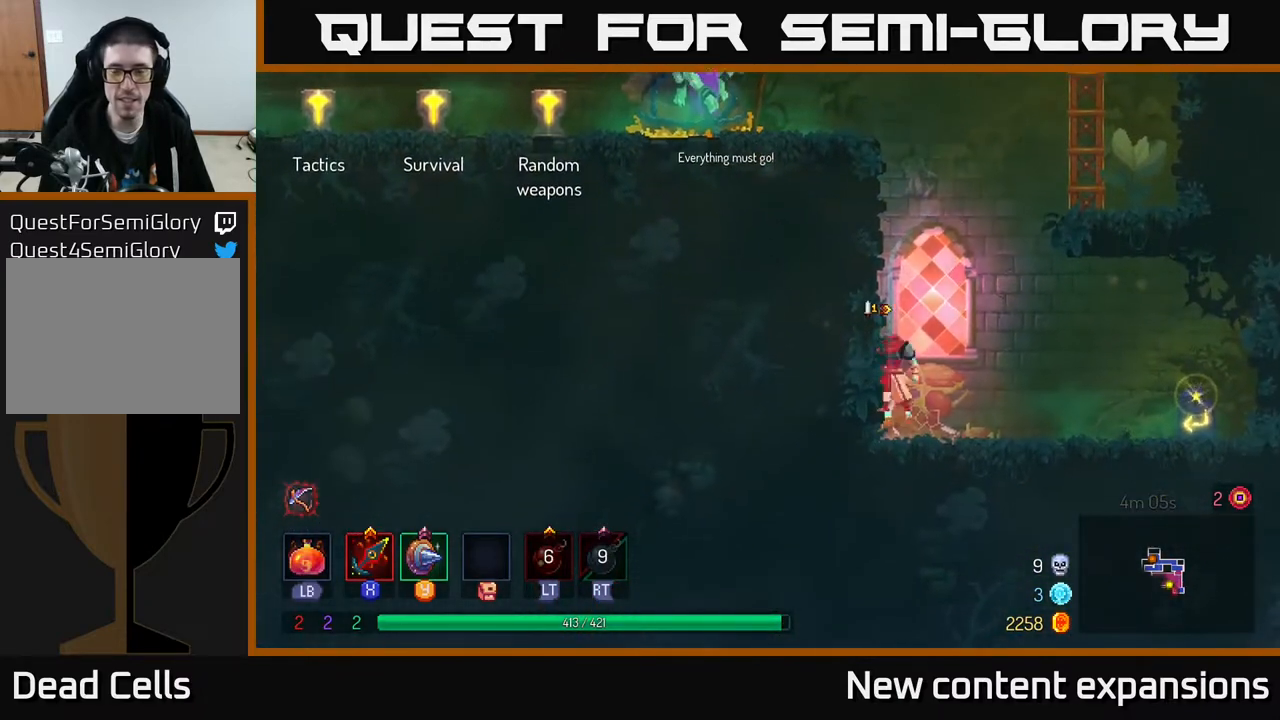
{"buttons": ["DPAD_UP", "DPAD_LEFT"], "left_stick": "center", "right_stick": "center", "events": [[167, "A", "up"], [183, "DPAD_UP", "down"]]}